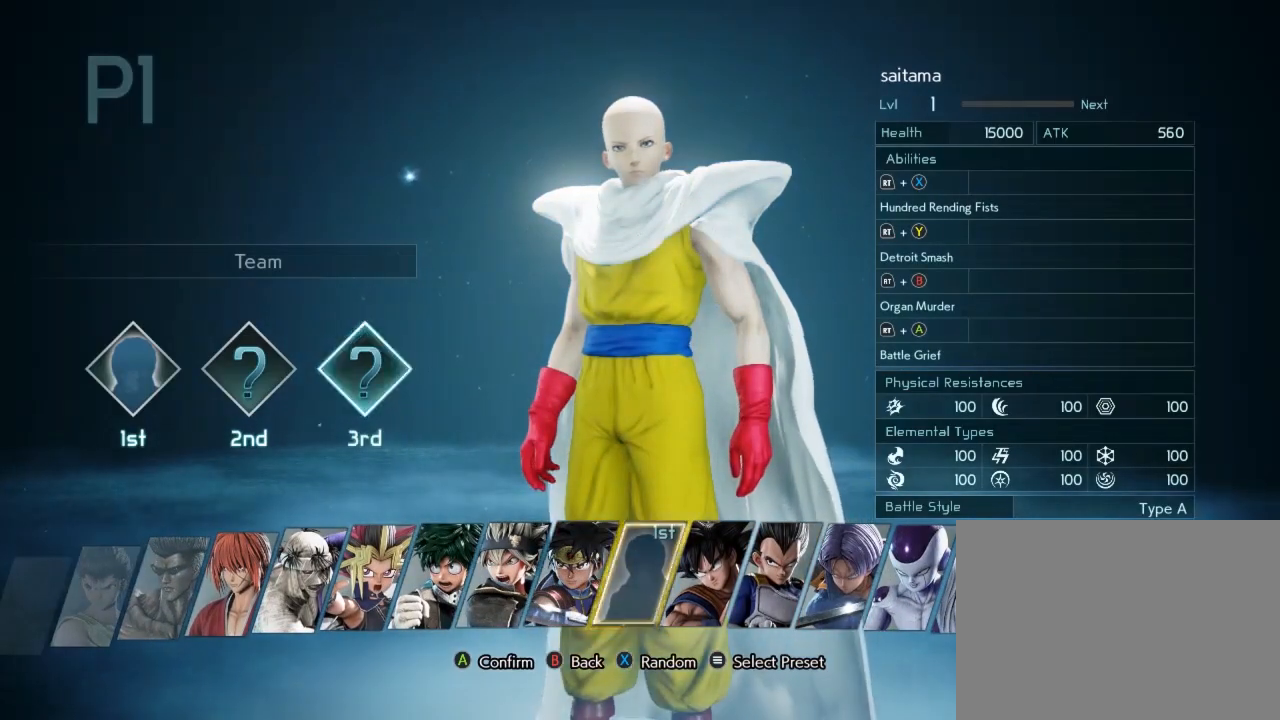
Gameplay with a controller (Xbox layout); each line is a JSON object with the inputs held at the frame after it. "events" lists button and stick changes between this image and that frame as [ms after this image, input, new state], when the widget could be followed in between. Not read: L3 R3 right_stick.
{"buttons": [], "left_stick": "center", "events": [[17, "X", "up"]]}
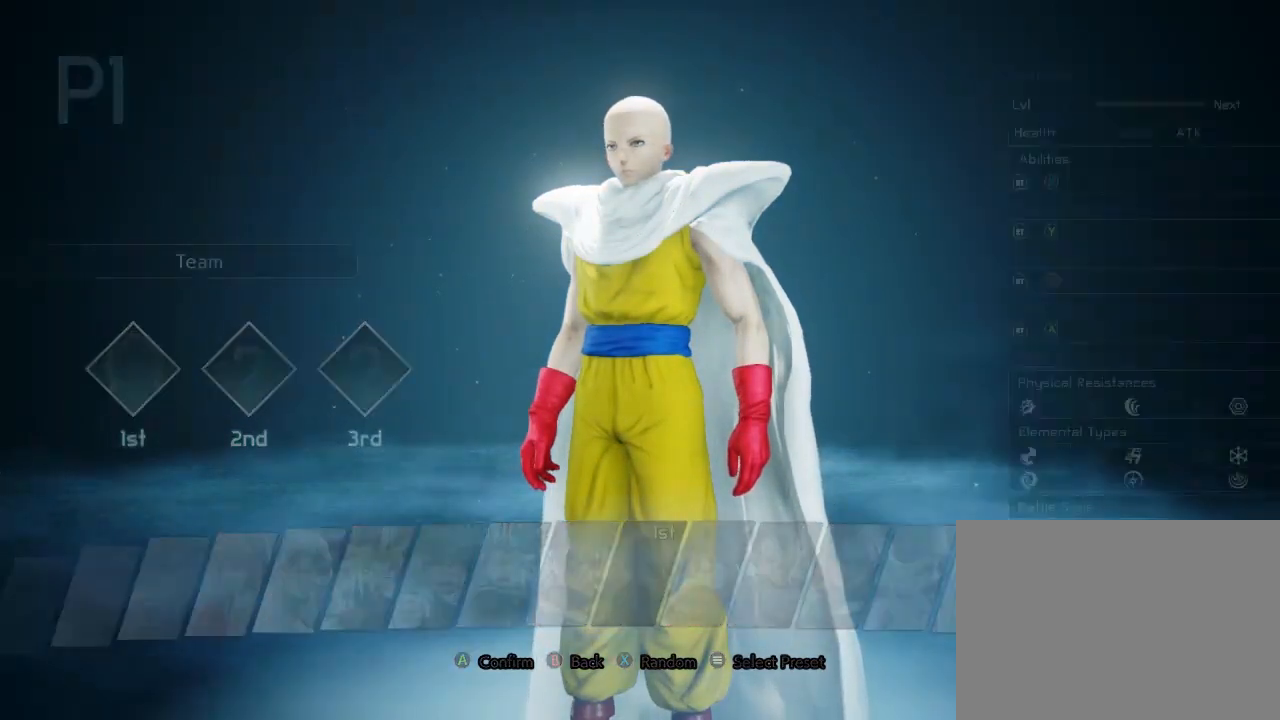
{"buttons": [], "left_stick": "center", "events": []}
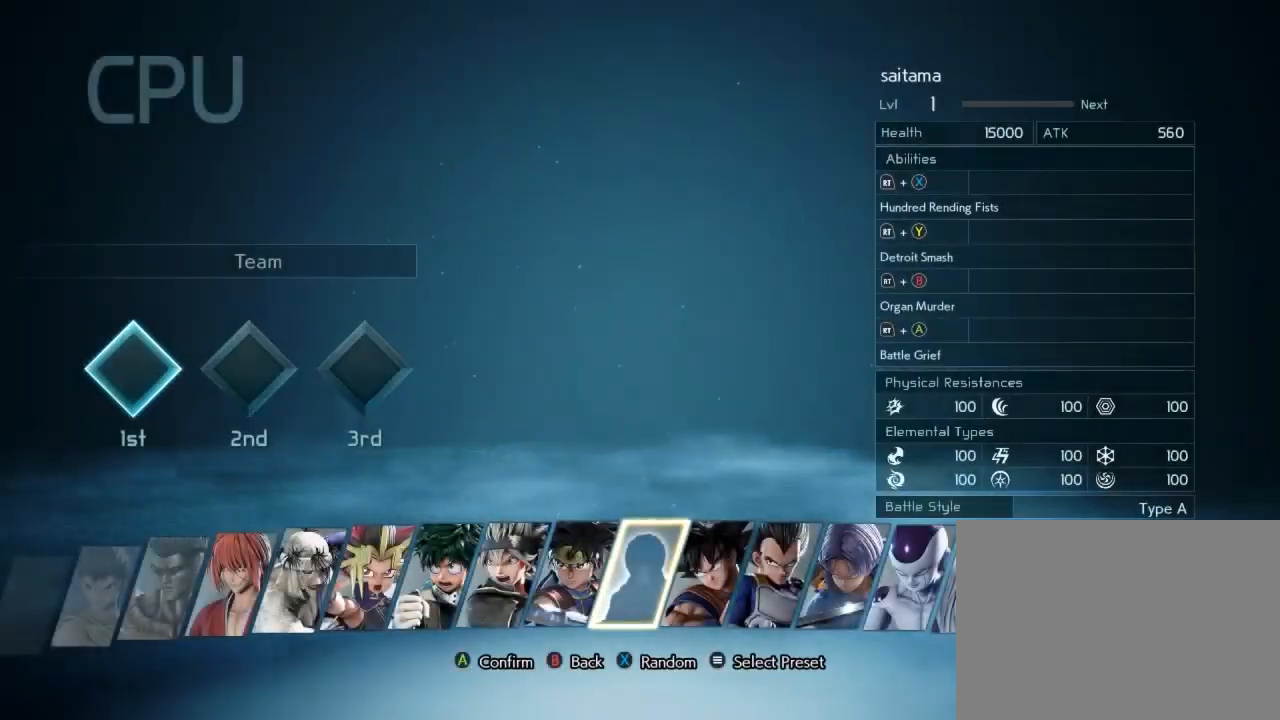
{"buttons": ["DPAD_RIGHT"], "left_stick": "center", "events": [[233, "DPAD_RIGHT", "down"], [317, "DPAD_RIGHT", "up"], [417, "DPAD_RIGHT", "down"]]}
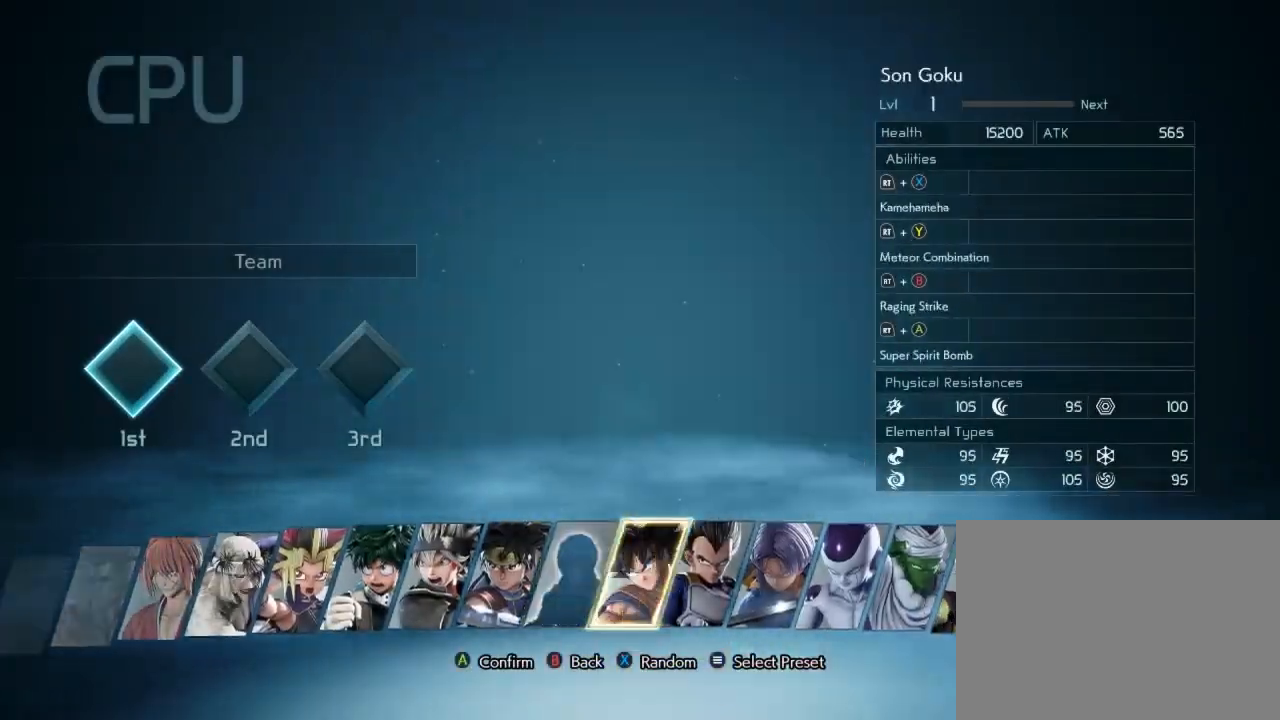
{"buttons": ["DPAD_RIGHT"], "left_stick": "center", "events": [[17, "DPAD_RIGHT", "up"], [100, "DPAD_RIGHT", "down"], [200, "DPAD_RIGHT", "up"], [300, "DPAD_RIGHT", "down"], [433, "DPAD_RIGHT", "up"], [483, "DPAD_RIGHT", "down"]]}
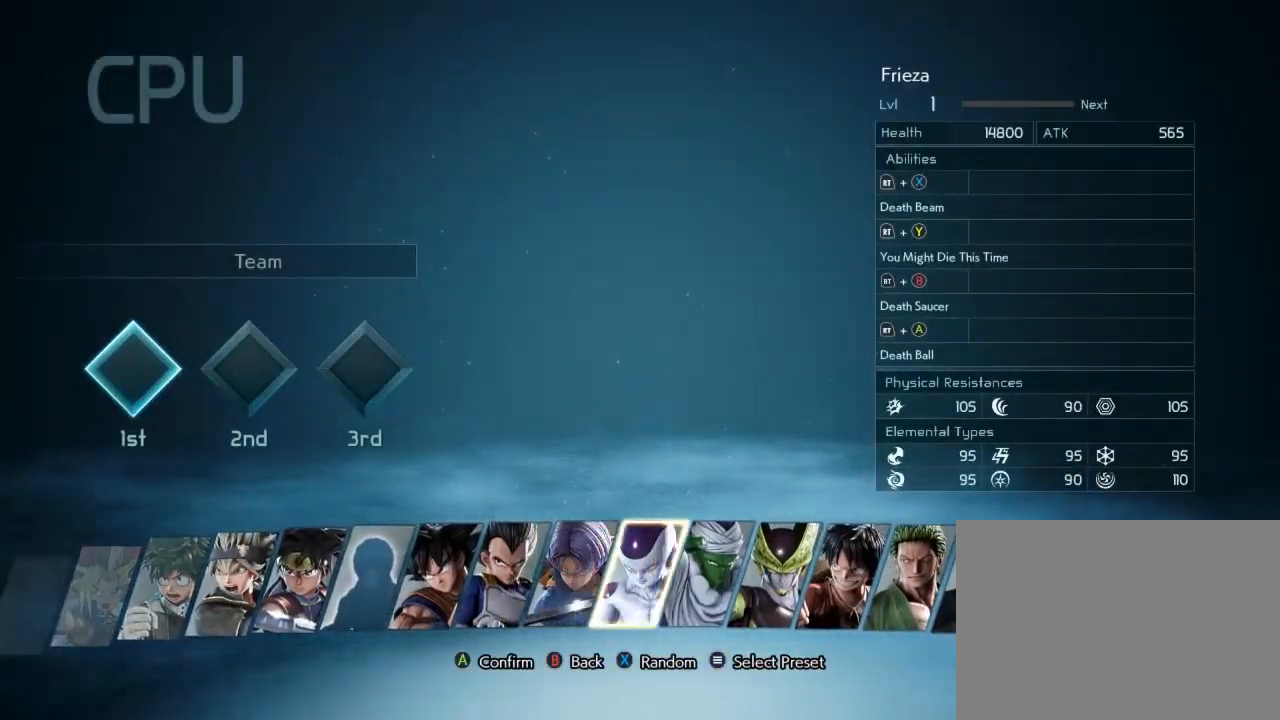
{"buttons": ["DPAD_RIGHT"], "left_stick": "center", "events": [[83, "DPAD_RIGHT", "up"], [450, "DPAD_RIGHT", "down"]]}
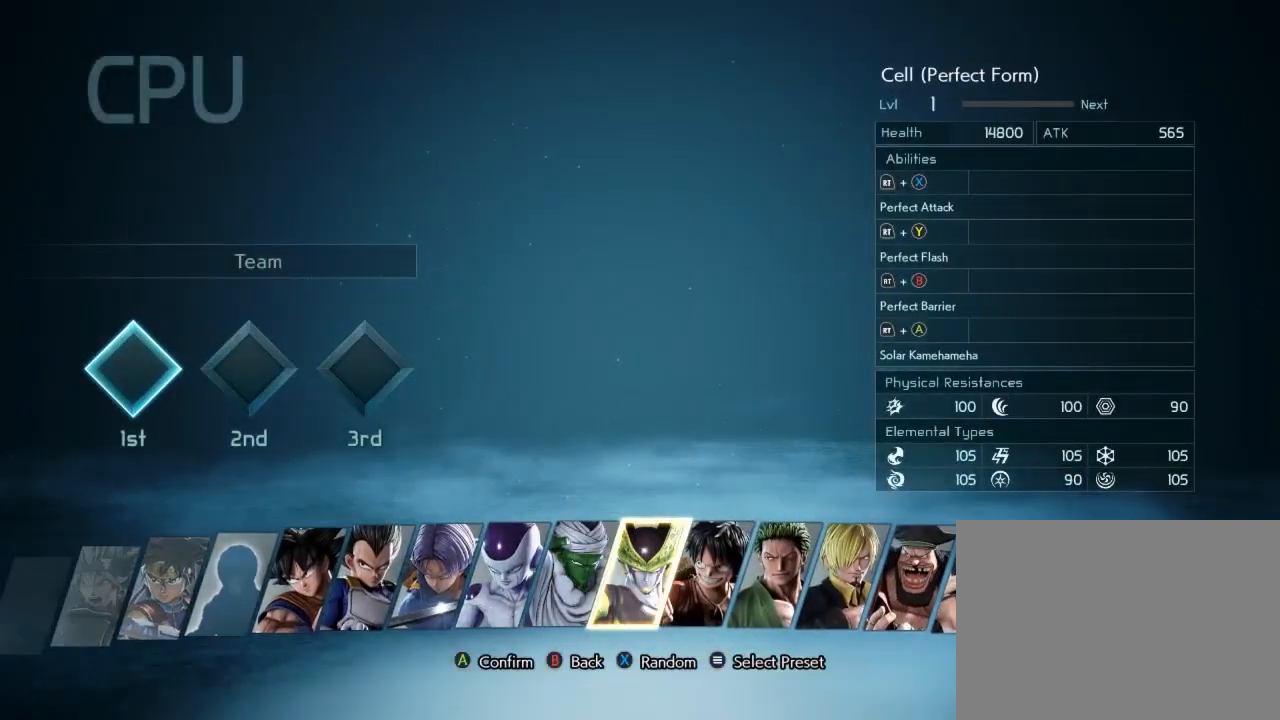
{"buttons": [], "left_stick": "center", "events": [[50, "DPAD_RIGHT", "up"]]}
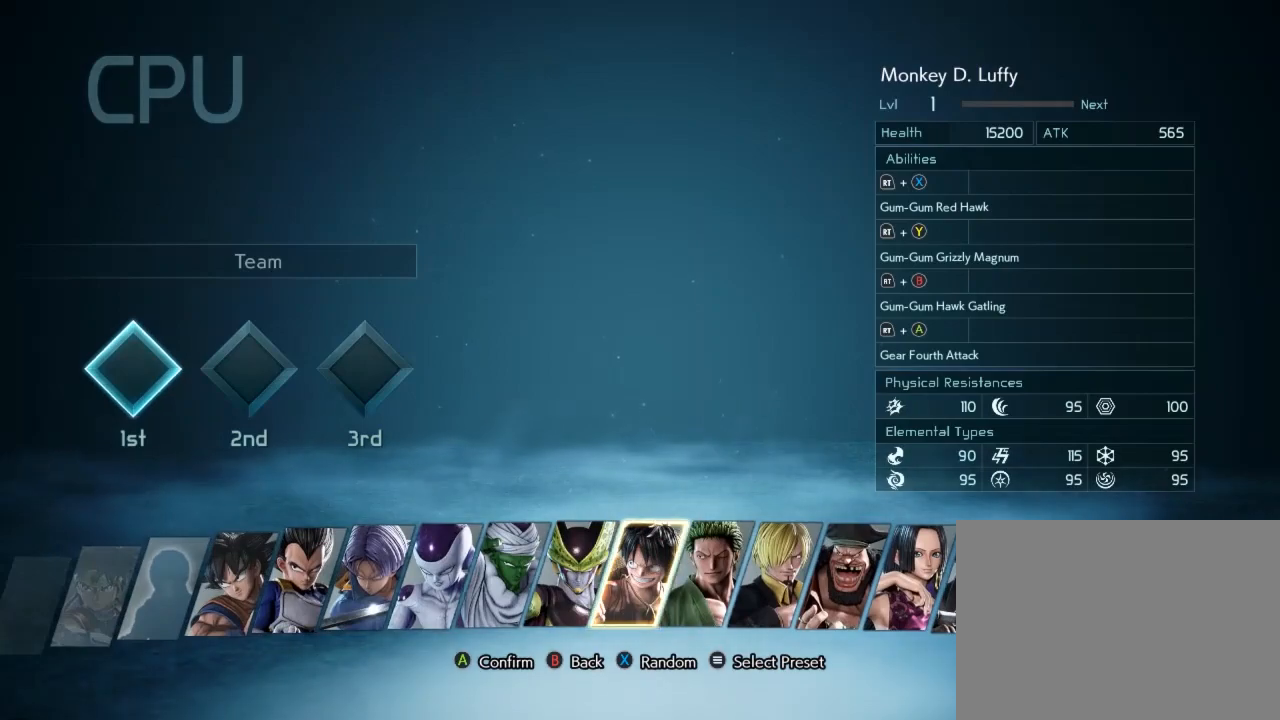
{"buttons": [], "left_stick": "center", "events": []}
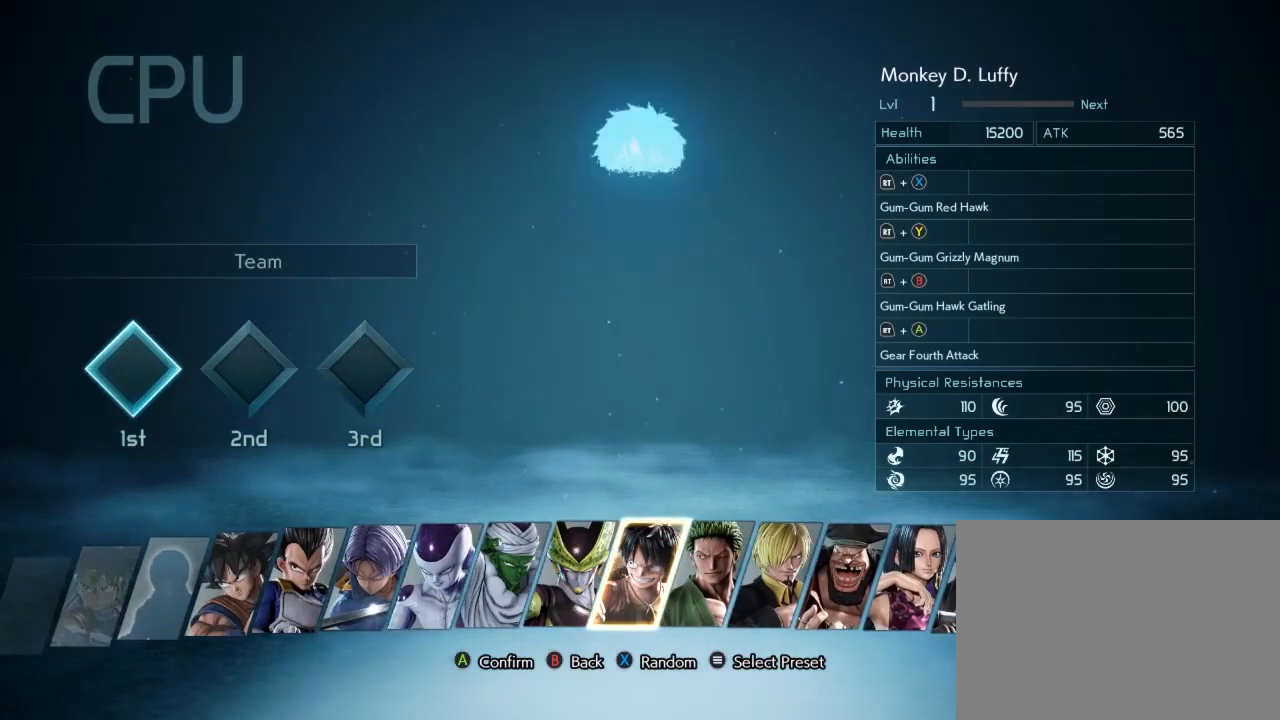
{"buttons": [], "left_stick": "center", "events": []}
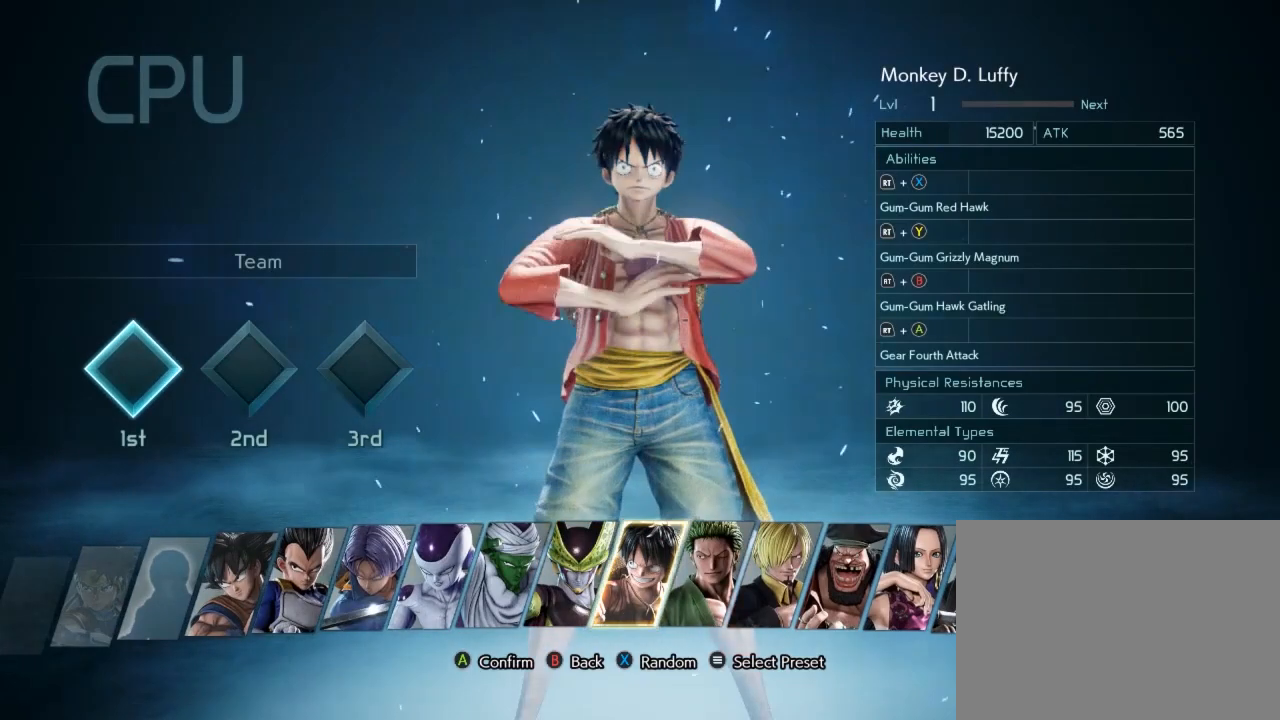
{"buttons": [], "left_stick": "center", "events": []}
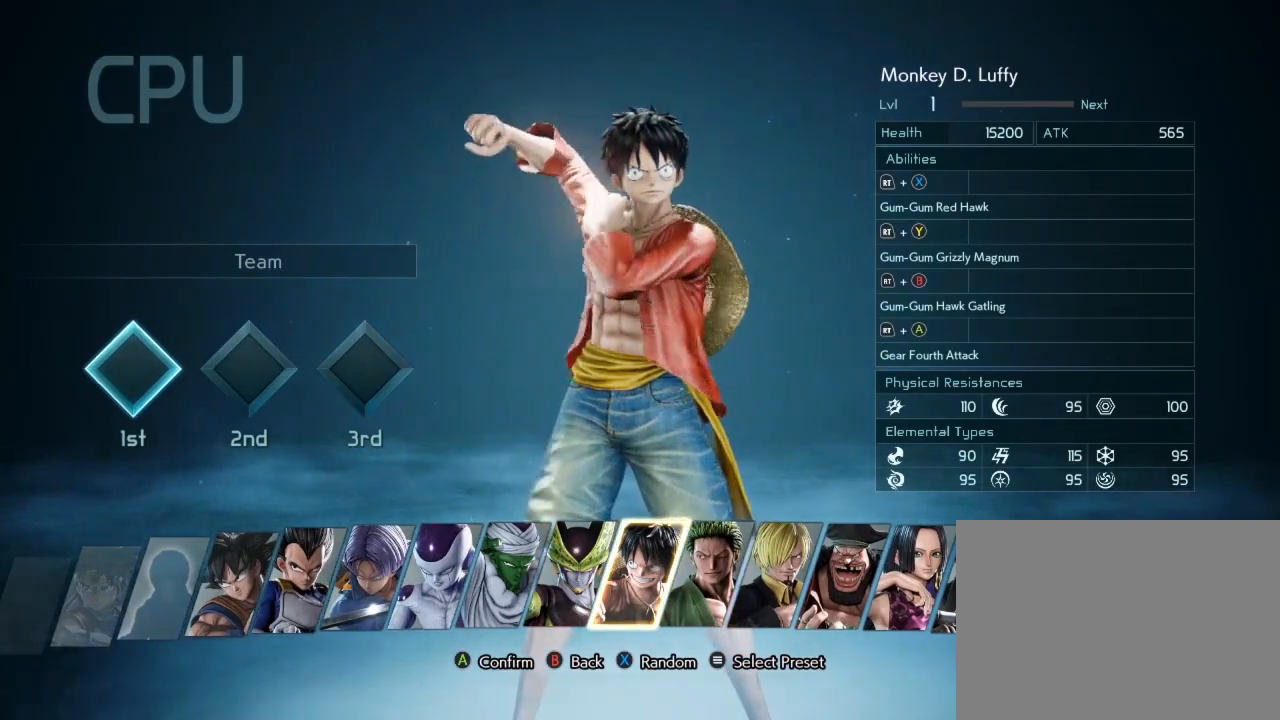
{"buttons": [], "left_stick": "center", "events": [[17, "DPAD_RIGHT", "down"], [150, "DPAD_RIGHT", "up"]]}
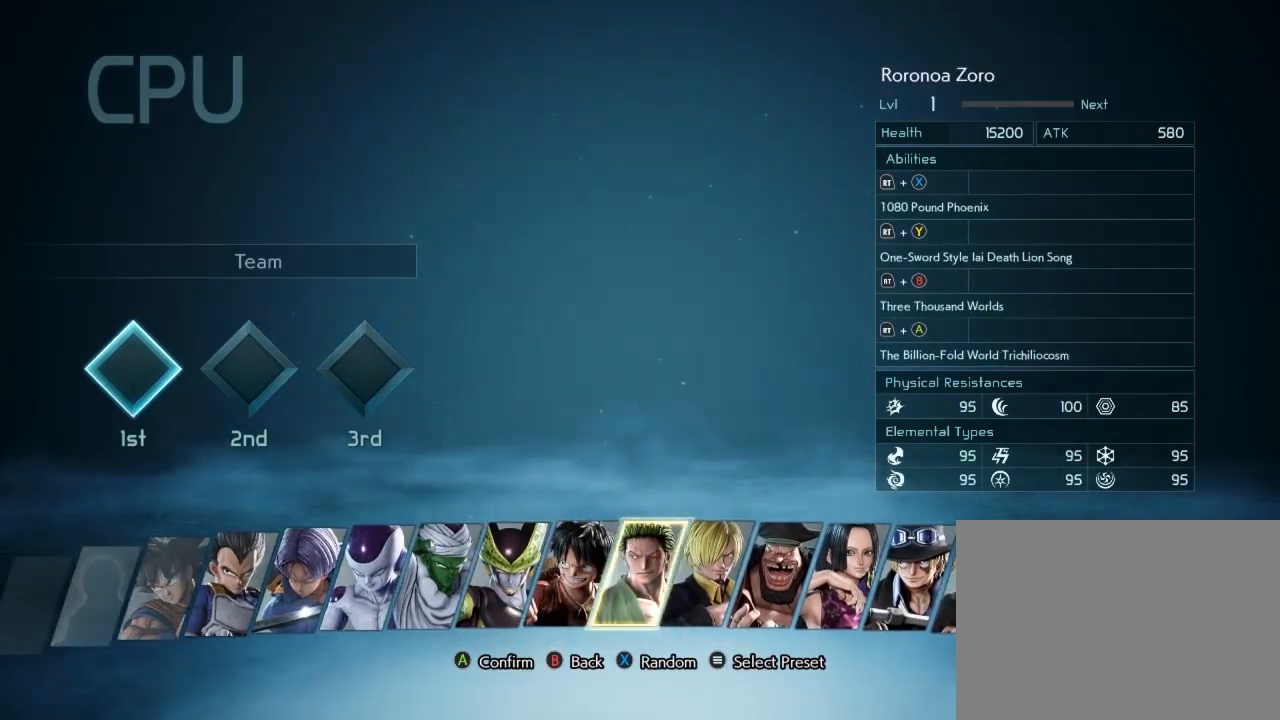
{"buttons": [], "left_stick": "center", "events": []}
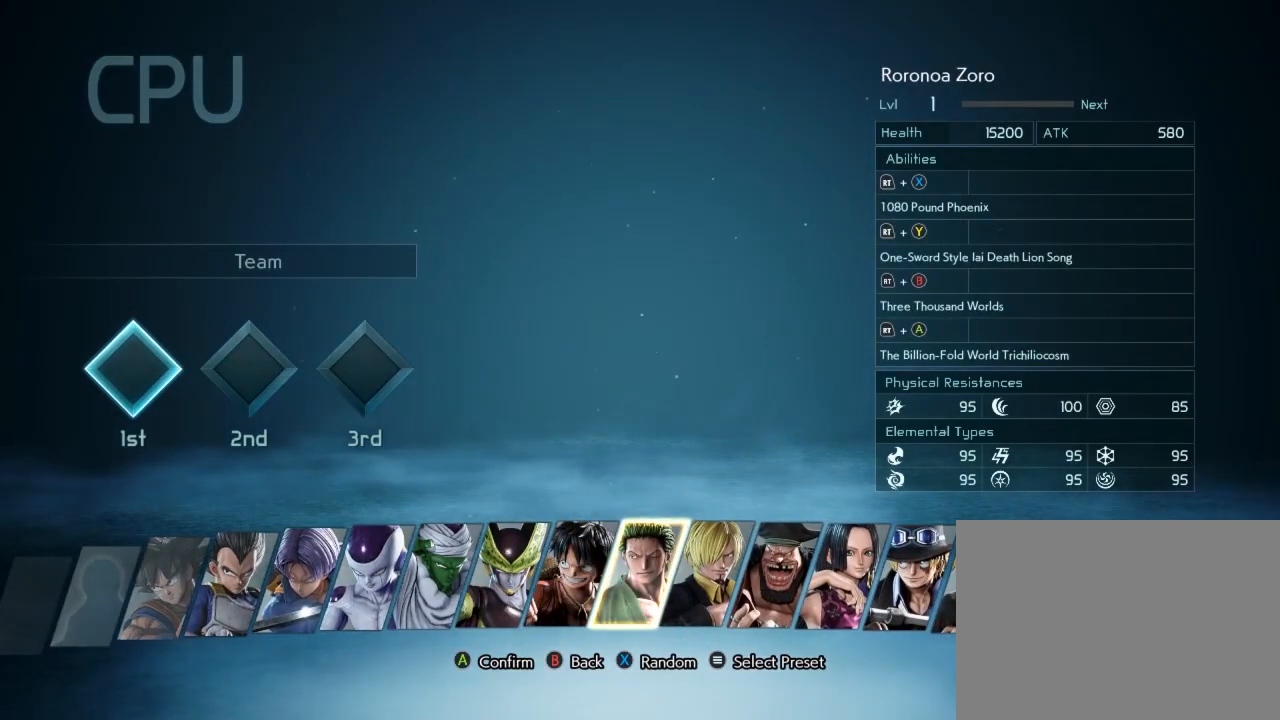
{"buttons": [], "left_stick": "center", "events": [[50, "DPAD_RIGHT", "down"], [133, "DPAD_RIGHT", "up"], [283, "A", "down"], [417, "A", "up"]]}
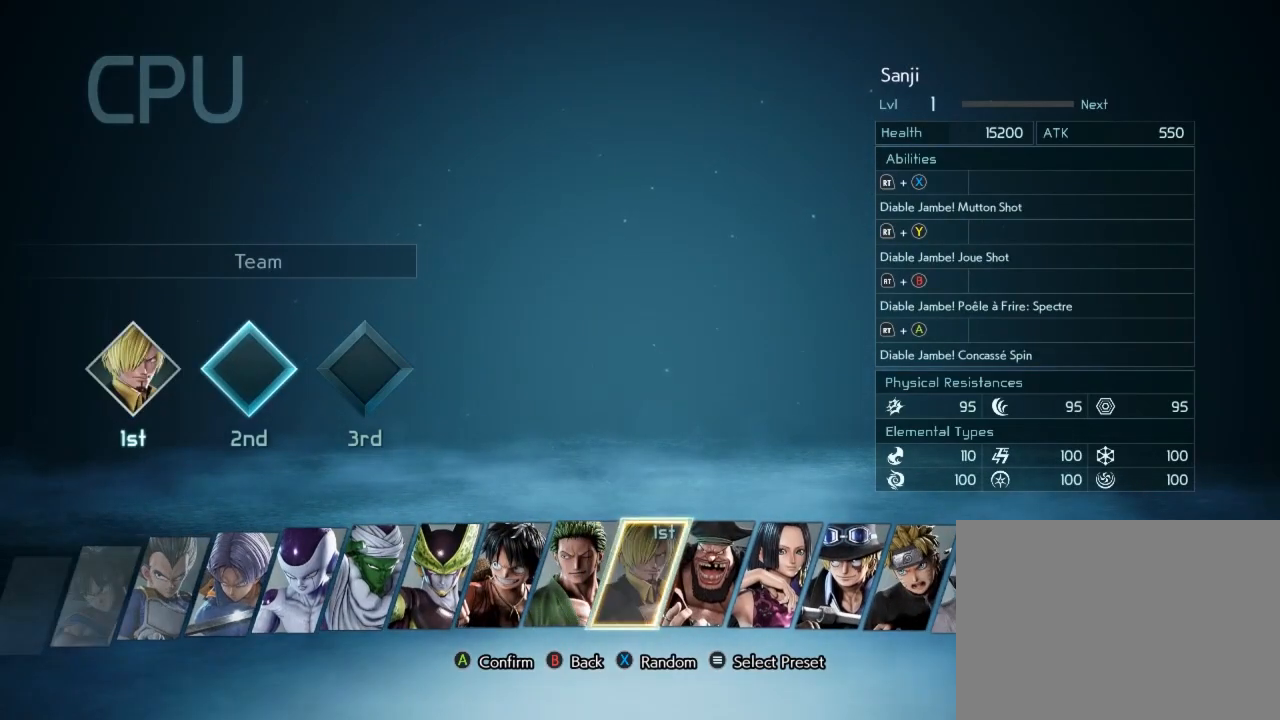
{"buttons": ["DPAD_RIGHT"], "left_stick": "center", "events": [[250, "DPAD_RIGHT", "down"], [333, "DPAD_RIGHT", "up"], [433, "DPAD_RIGHT", "down"]]}
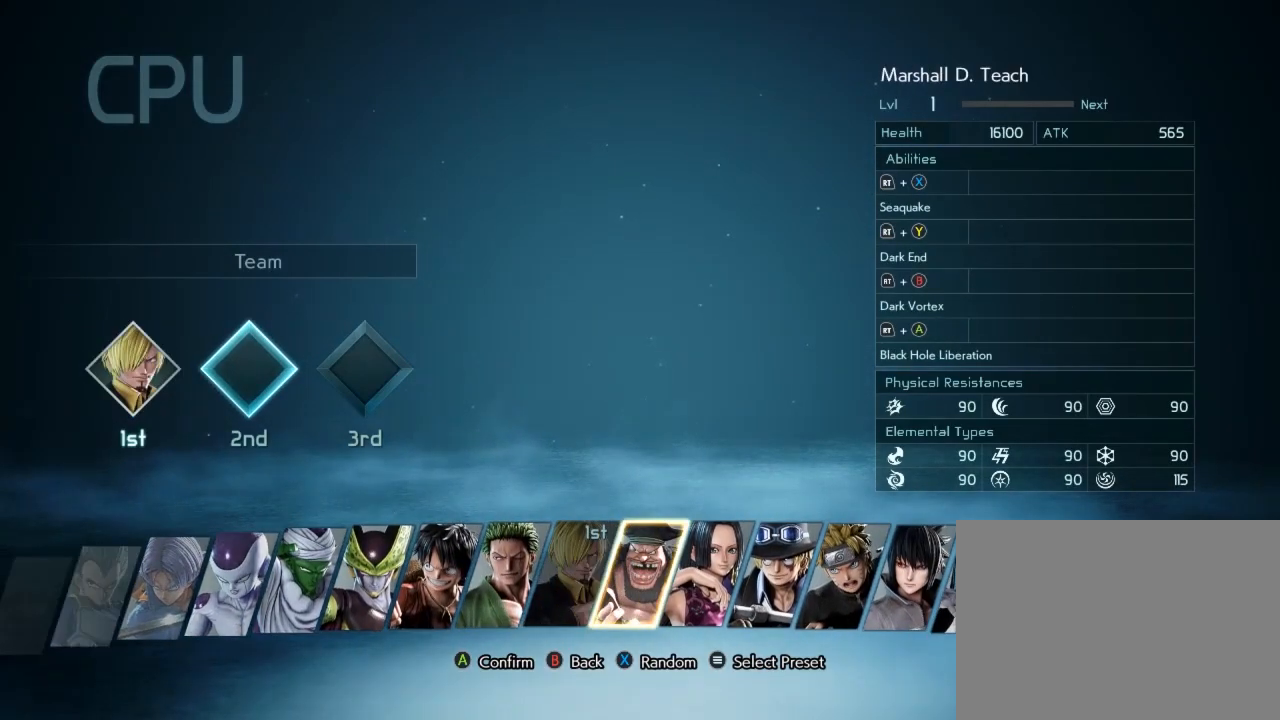
{"buttons": [], "left_stick": "center", "events": [[67, "DPAD_RIGHT", "up"], [350, "DPAD_RIGHT", "down"], [450, "DPAD_RIGHT", "up"]]}
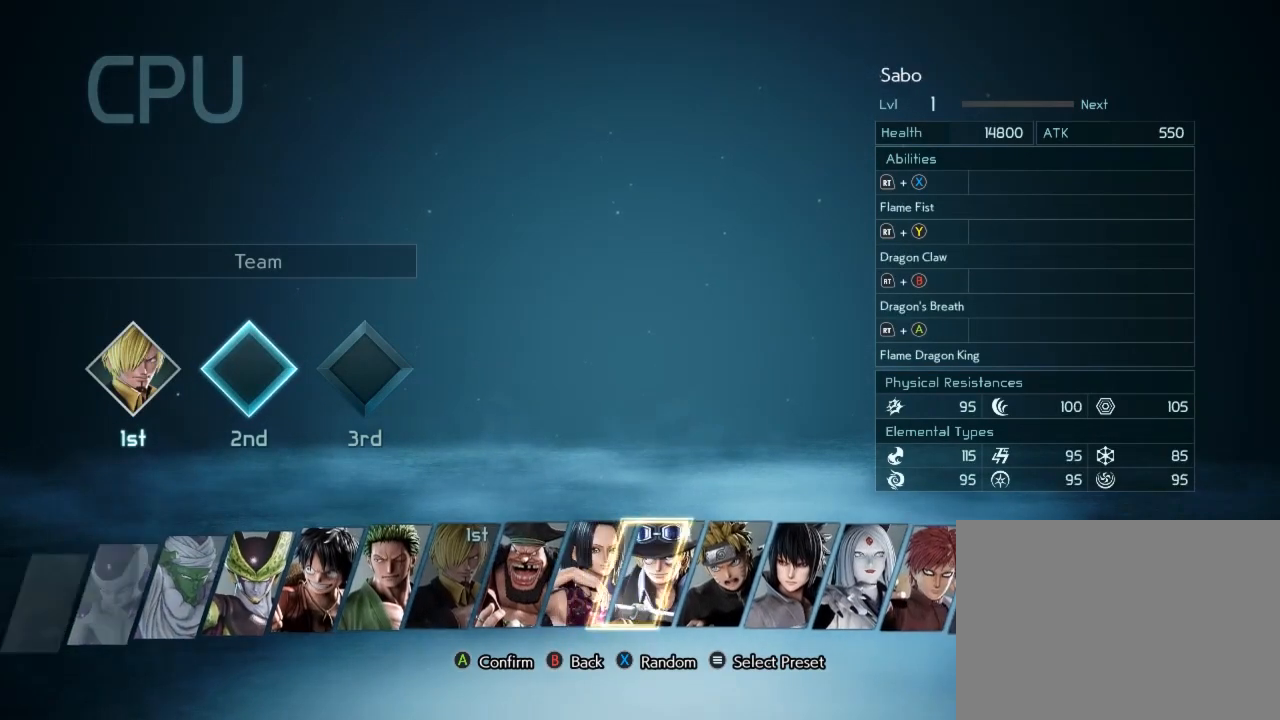
{"buttons": [], "left_stick": "center", "events": [[283, "DPAD_RIGHT", "down"], [417, "DPAD_RIGHT", "up"]]}
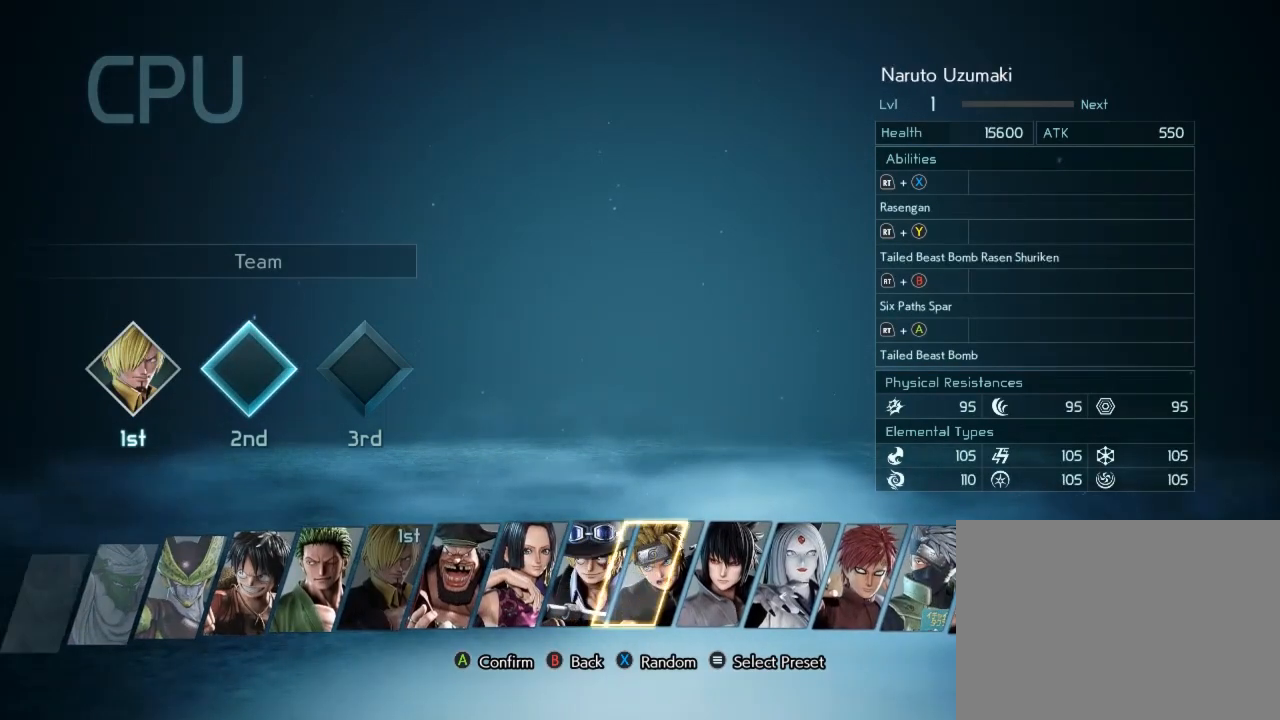
{"buttons": ["DPAD_RIGHT"], "left_stick": "center", "events": [[67, "A", "down"], [200, "A", "up"], [383, "DPAD_RIGHT", "down"]]}
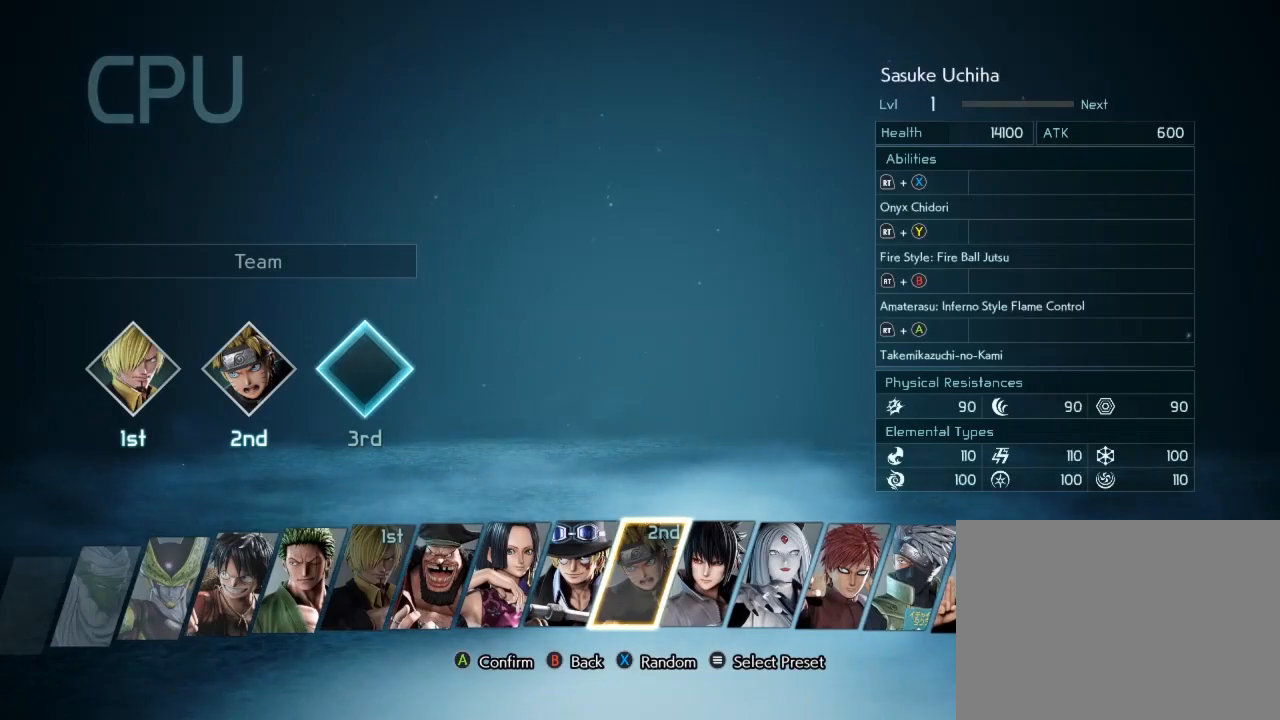
{"buttons": ["DPAD_RIGHT"], "left_stick": "center", "events": [[33, "DPAD_RIGHT", "up"], [117, "DPAD_RIGHT", "down"], [217, "DPAD_RIGHT", "up"], [317, "DPAD_RIGHT", "down"], [450, "DPAD_RIGHT", "up"], [500, "DPAD_RIGHT", "down"]]}
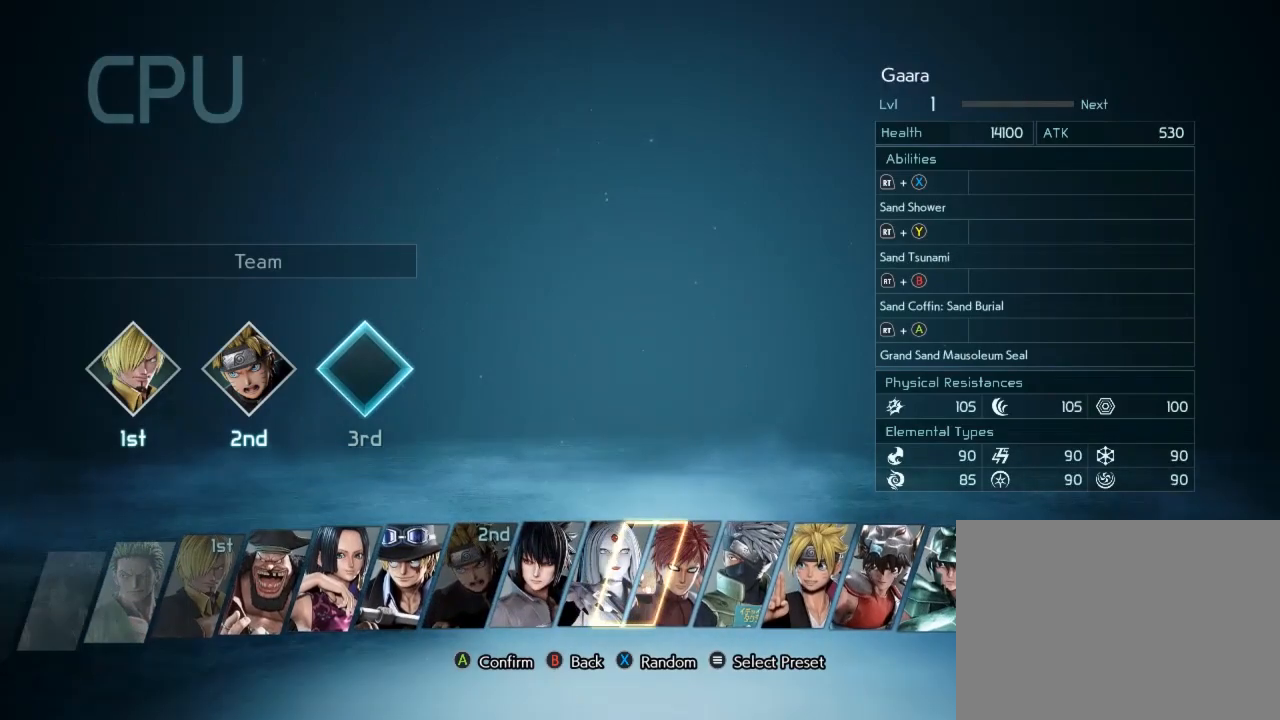
{"buttons": [], "left_stick": "center", "events": [[83, "DPAD_RIGHT", "up"]]}
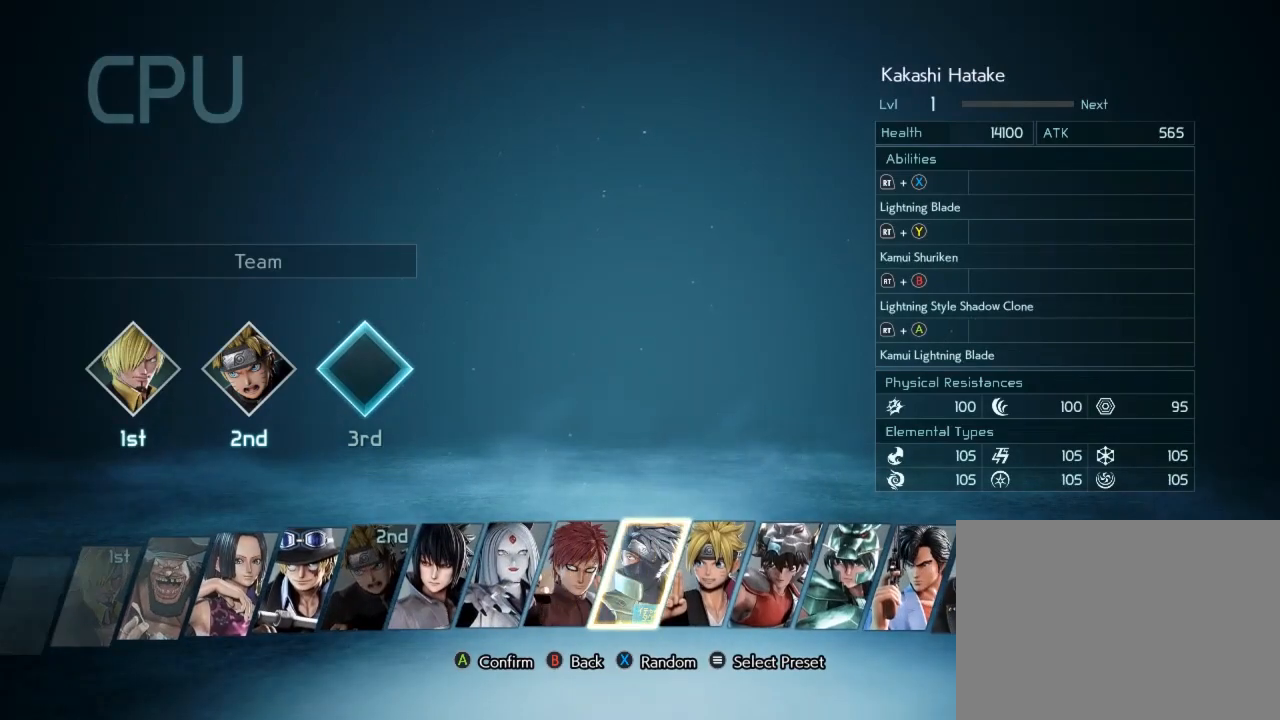
{"buttons": [], "left_stick": "center", "events": [[200, "DPAD_RIGHT", "down"], [350, "DPAD_RIGHT", "up"]]}
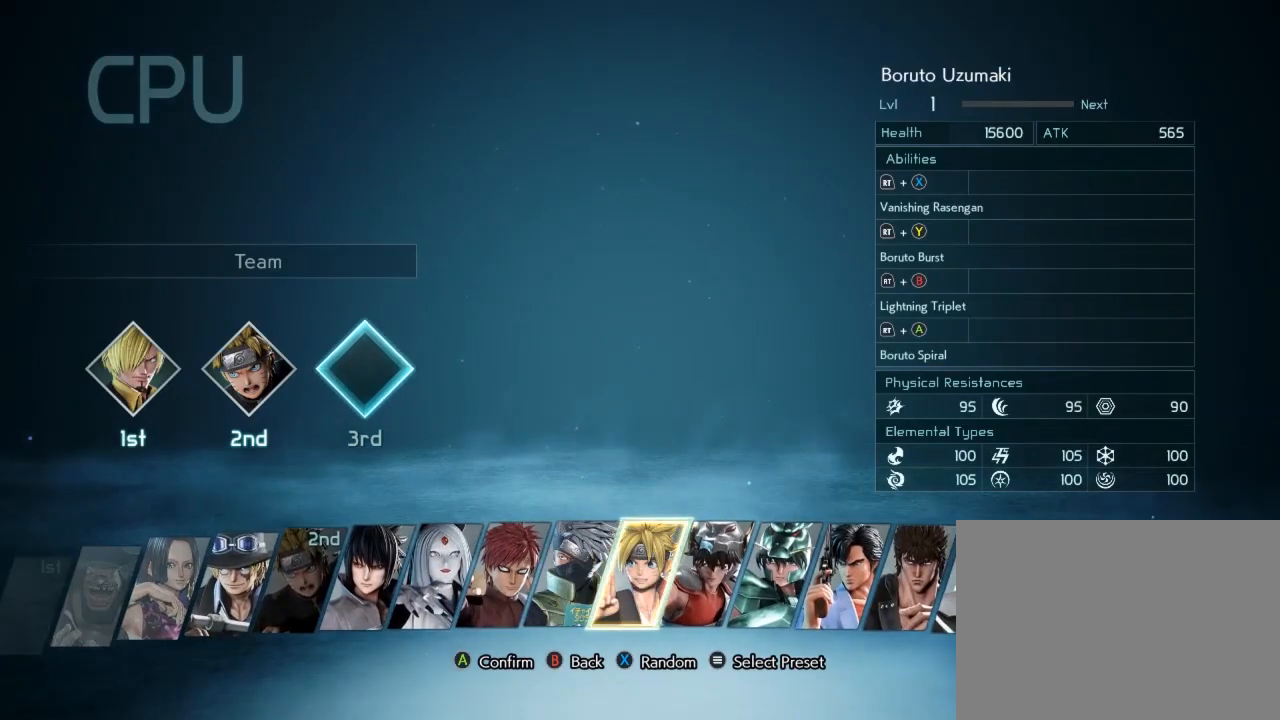
{"buttons": ["DPAD_RIGHT"], "left_stick": "center", "events": [[267, "DPAD_RIGHT", "down"], [400, "DPAD_RIGHT", "up"], [500, "DPAD_RIGHT", "down"]]}
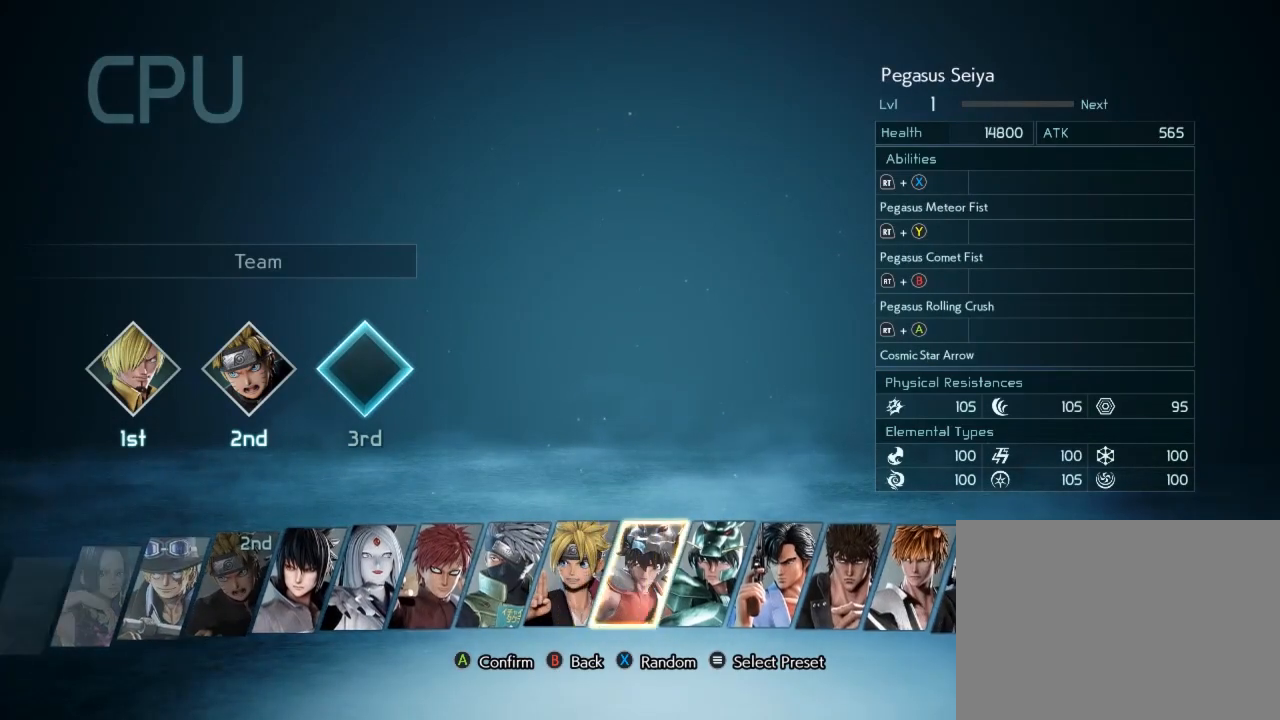
{"buttons": [], "left_stick": "center", "events": [[83, "DPAD_RIGHT", "up"], [183, "DPAD_RIGHT", "down"], [317, "DPAD_RIGHT", "up"], [417, "DPAD_RIGHT", "down"], [467, "DPAD_RIGHT", "up"]]}
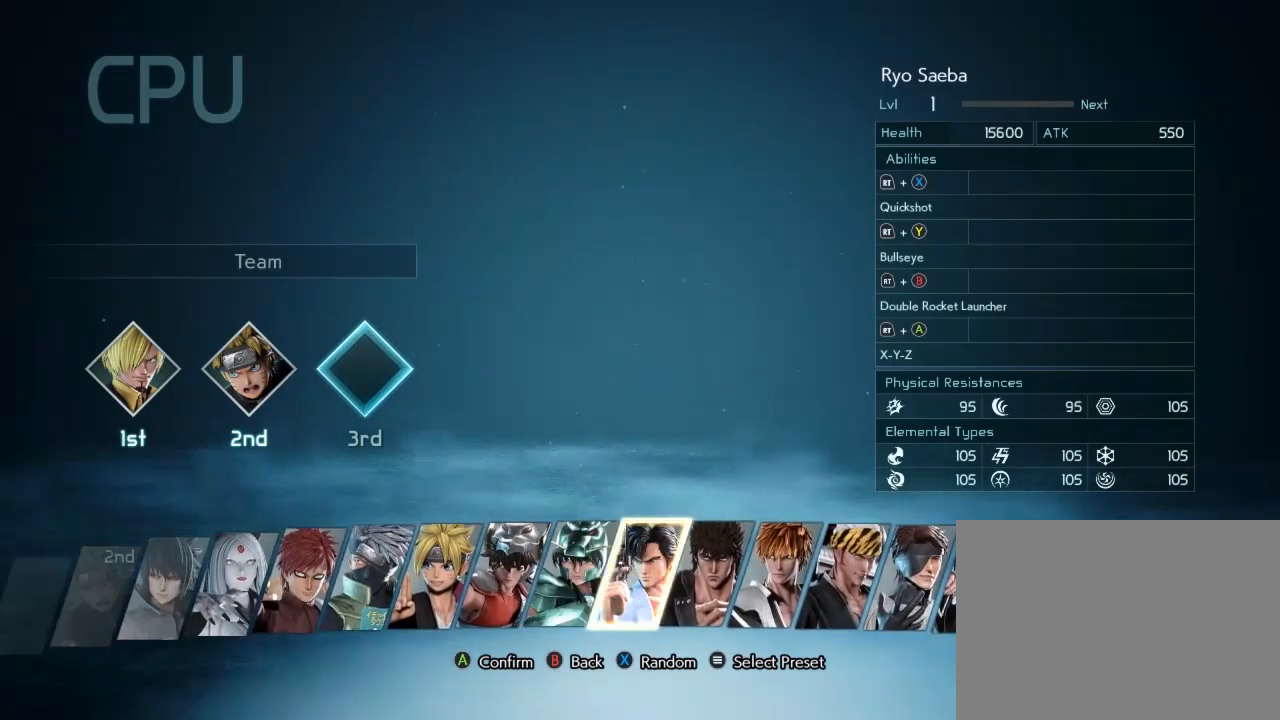
{"buttons": [], "left_stick": "center", "events": []}
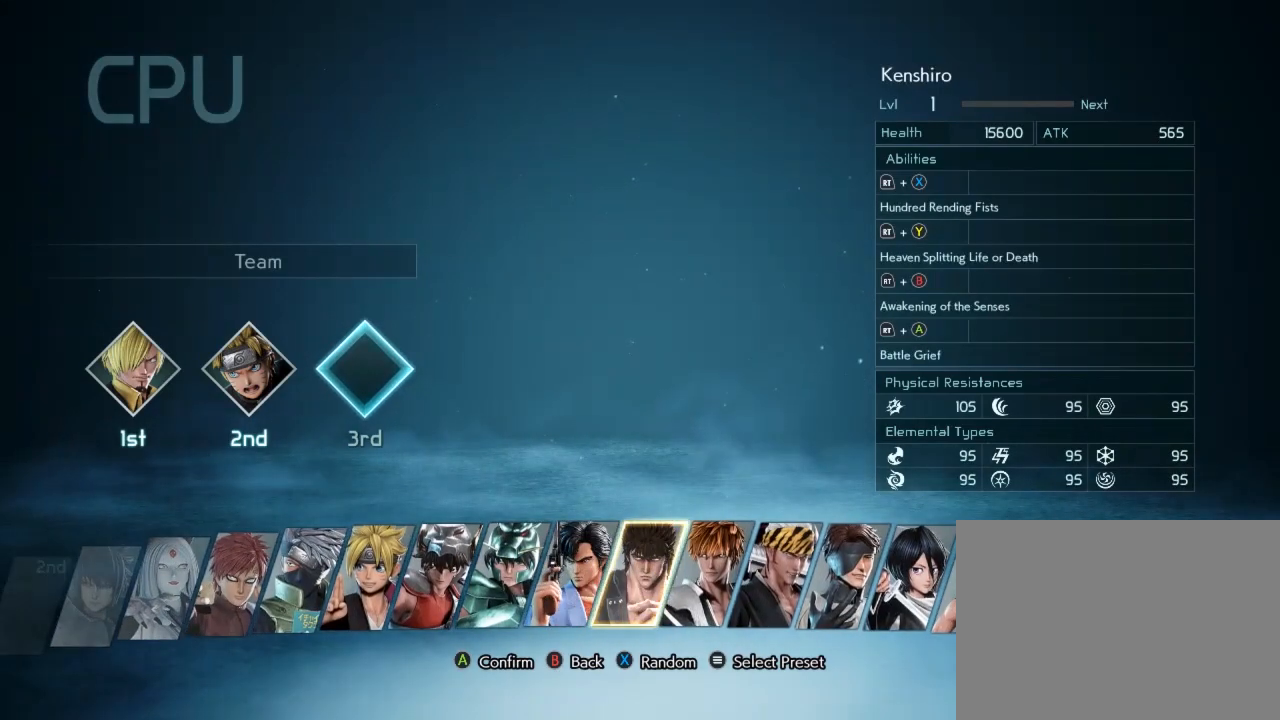
{"buttons": [], "left_stick": "center", "events": [[117, "DPAD_RIGHT", "down"], [217, "DPAD_RIGHT", "up"]]}
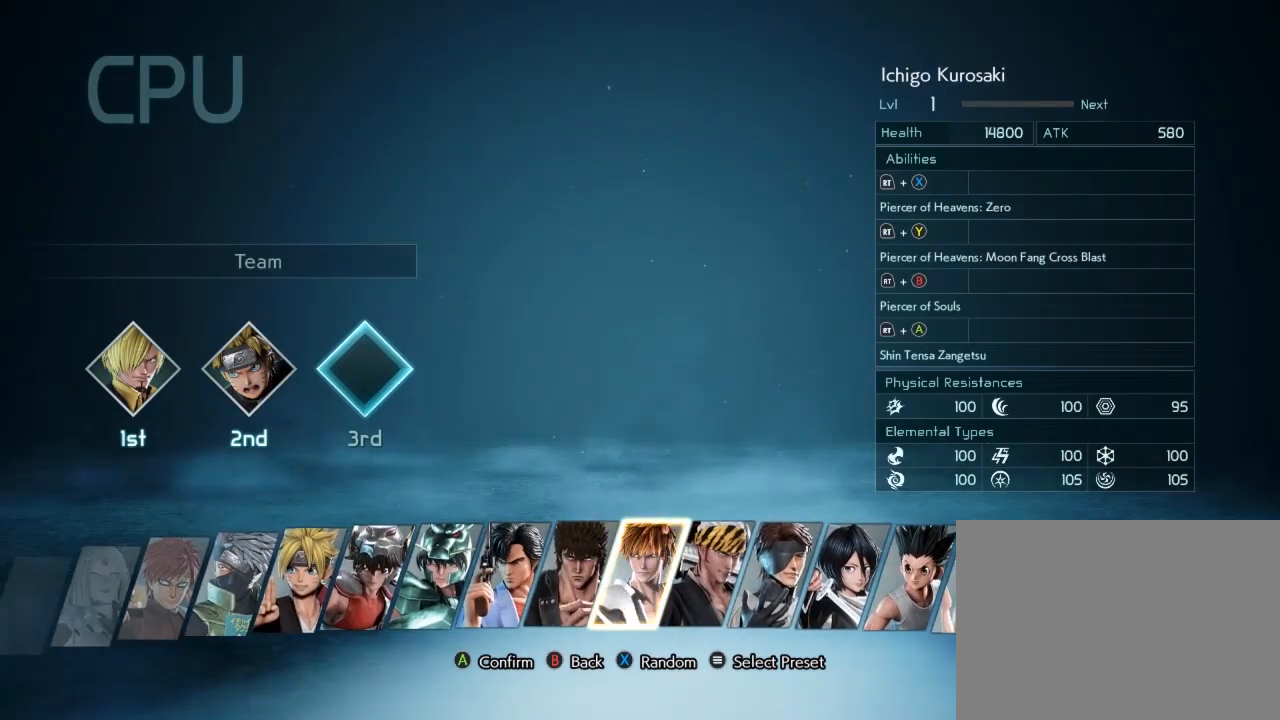
{"buttons": [], "left_stick": "center", "events": []}
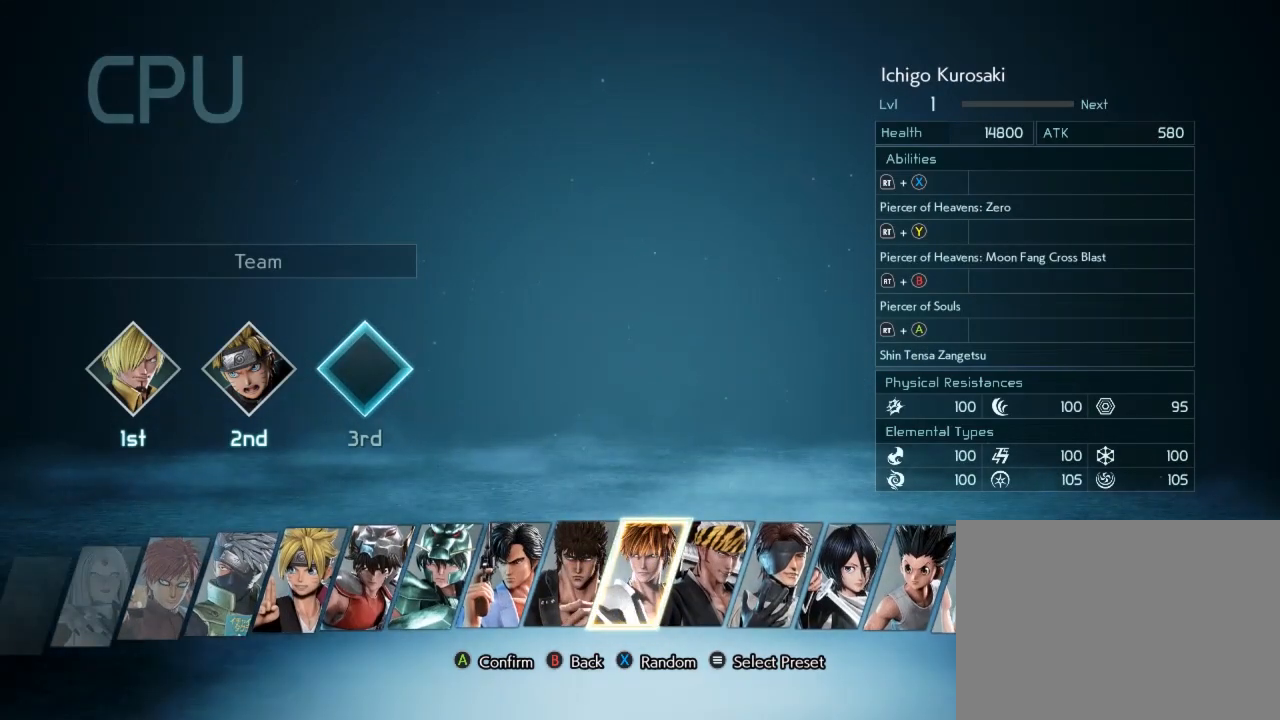
{"buttons": [], "left_stick": "center", "events": [[200, "A", "down"], [333, "A", "up"]]}